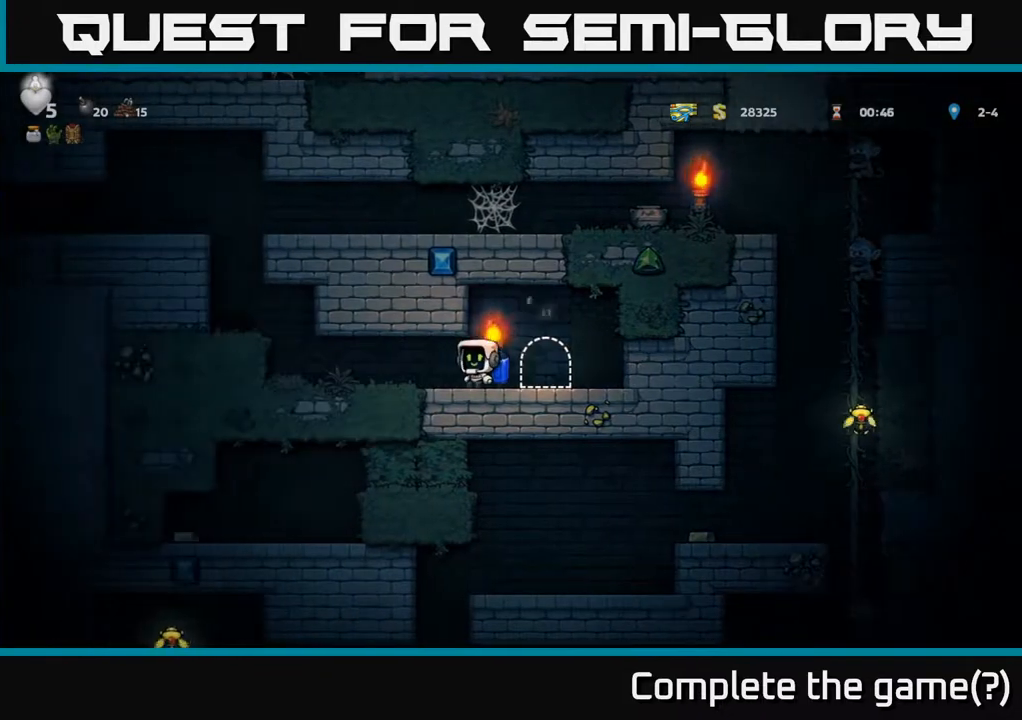
Gameplay with a controller (Xbox layout); each line is a JSON object with the inputs held at the frame after it. "events" lists button and stick changes between this image and that frame as [ms after this image, input, new state], when the widget could be followed in between.
{"buttons": ["DPAD_LEFT"], "left_stick": "center", "right_stick": "center", "events": [[400, "A", "down"], [483, "A", "up"]]}
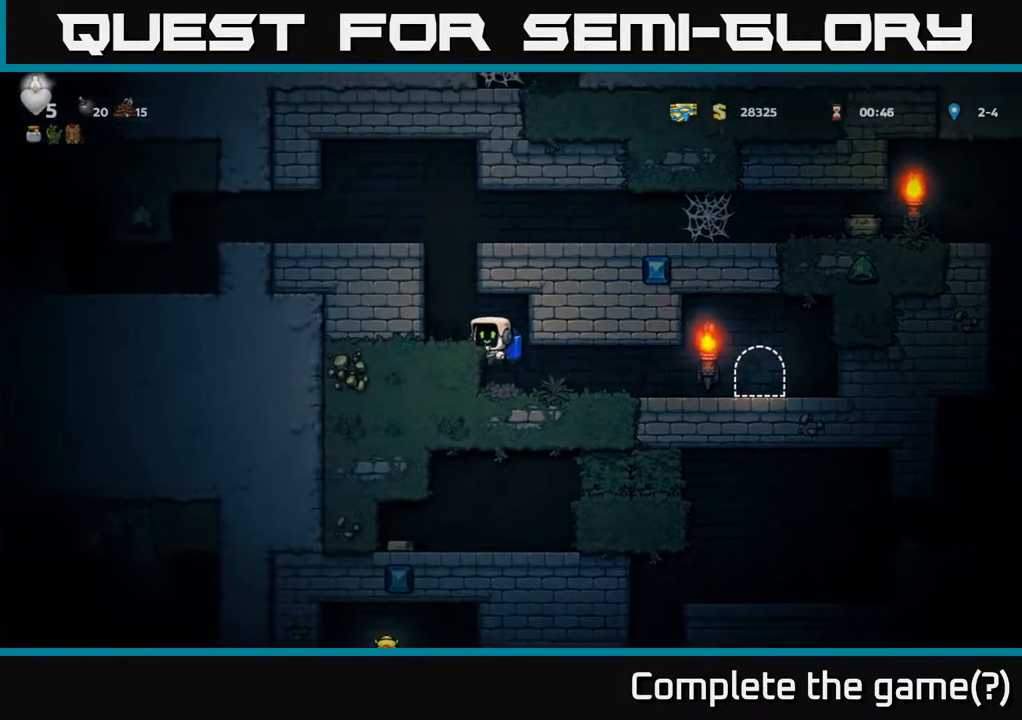
{"buttons": ["DPAD_RIGHT"], "left_stick": "center", "right_stick": "center", "events": [[33, "A", "down"], [183, "A", "up"], [233, "A", "down"], [267, "DPAD_LEFT", "up"], [367, "DPAD_RIGHT", "down"], [417, "A", "up"]]}
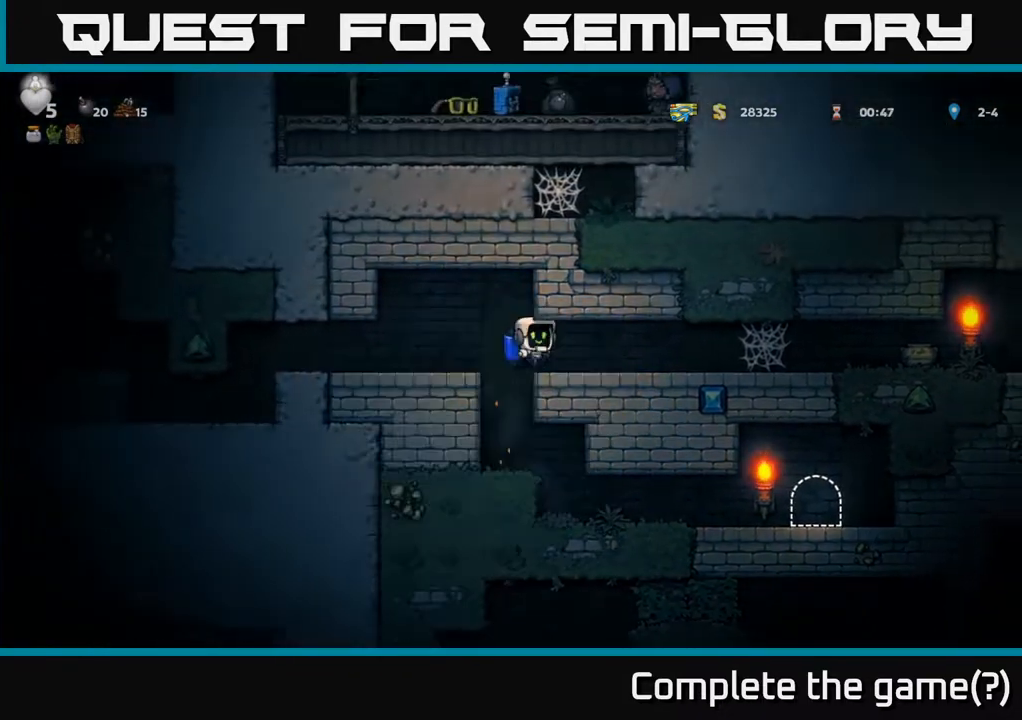
{"buttons": ["A", "DPAD_RIGHT"], "left_stick": "center", "right_stick": "center", "events": [[467, "A", "down"]]}
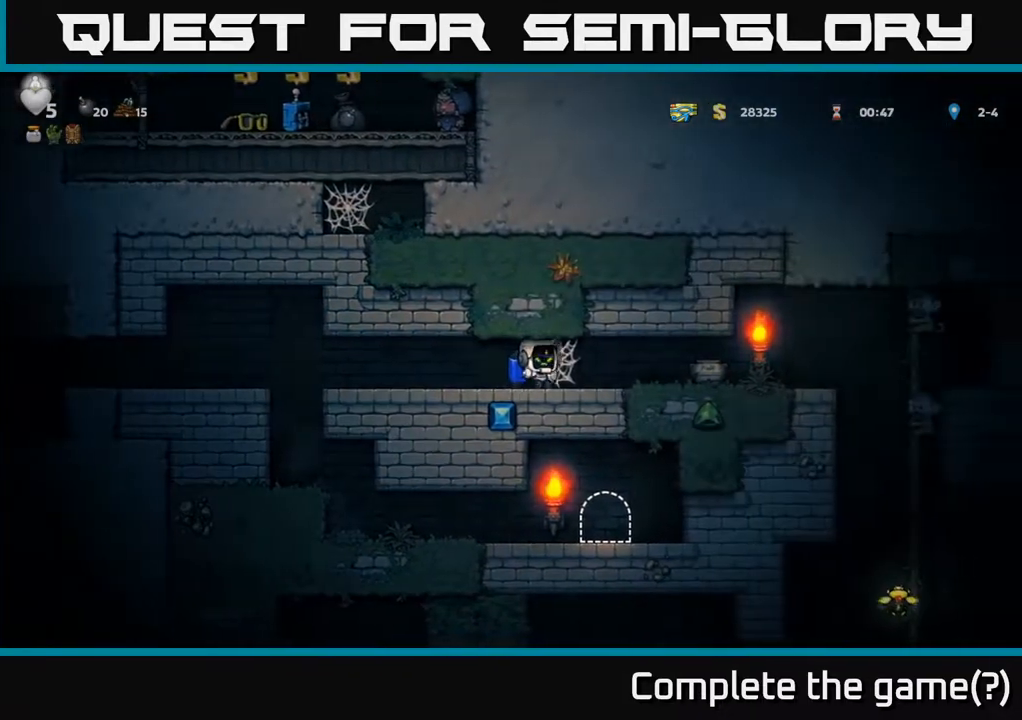
{"buttons": ["DPAD_RIGHT"], "left_stick": "center", "right_stick": "center", "events": [[50, "A", "up"], [133, "A", "down"], [217, "A", "up"]]}
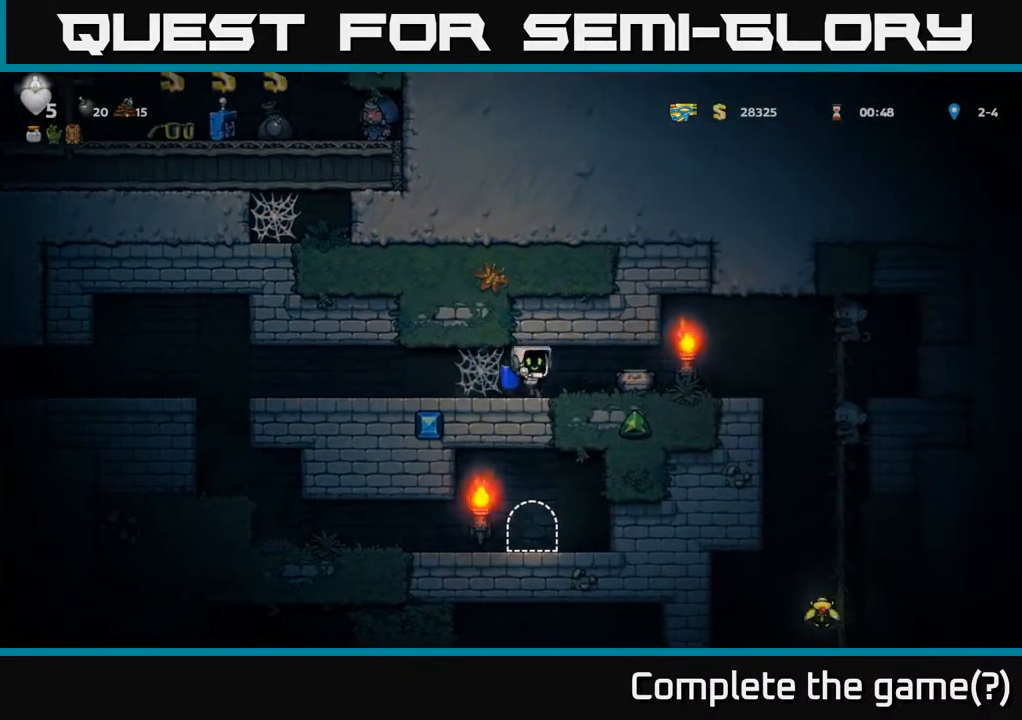
{"buttons": ["X", "DPAD_DOWN"], "left_stick": "center", "right_stick": "center", "events": [[217, "DPAD_RIGHT", "up"], [350, "DPAD_DOWN", "down"], [483, "X", "down"]]}
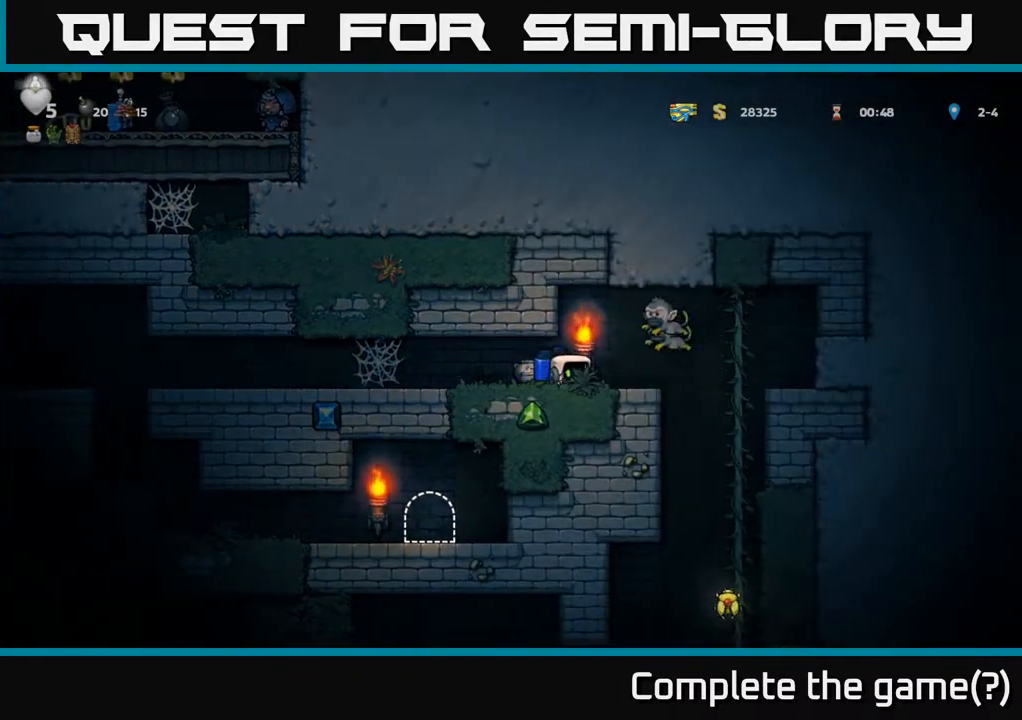
{"buttons": [], "left_stick": "center", "right_stick": "center", "events": [[67, "DPAD_DOWN", "up"], [83, "X", "up"], [100, "DPAD_LEFT", "down"], [350, "DPAD_LEFT", "up"]]}
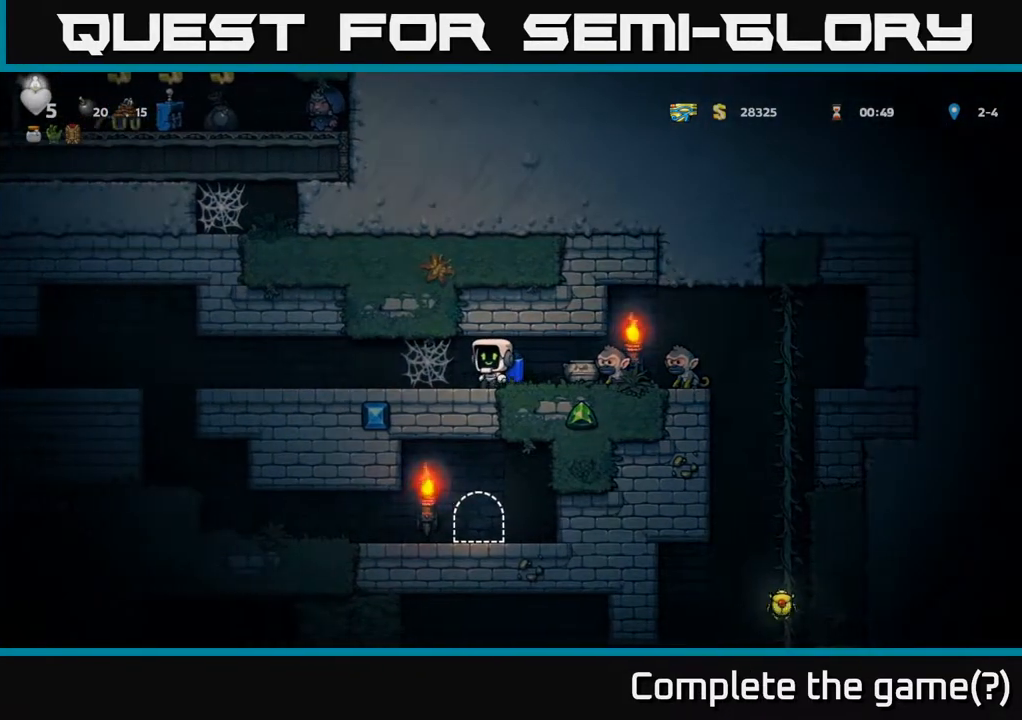
{"buttons": ["DPAD_LEFT"], "left_stick": "center", "right_stick": "center", "events": [[33, "DPAD_RIGHT", "down"], [100, "X", "down"], [250, "X", "up"], [383, "DPAD_RIGHT", "up"], [417, "DPAD_LEFT", "down"]]}
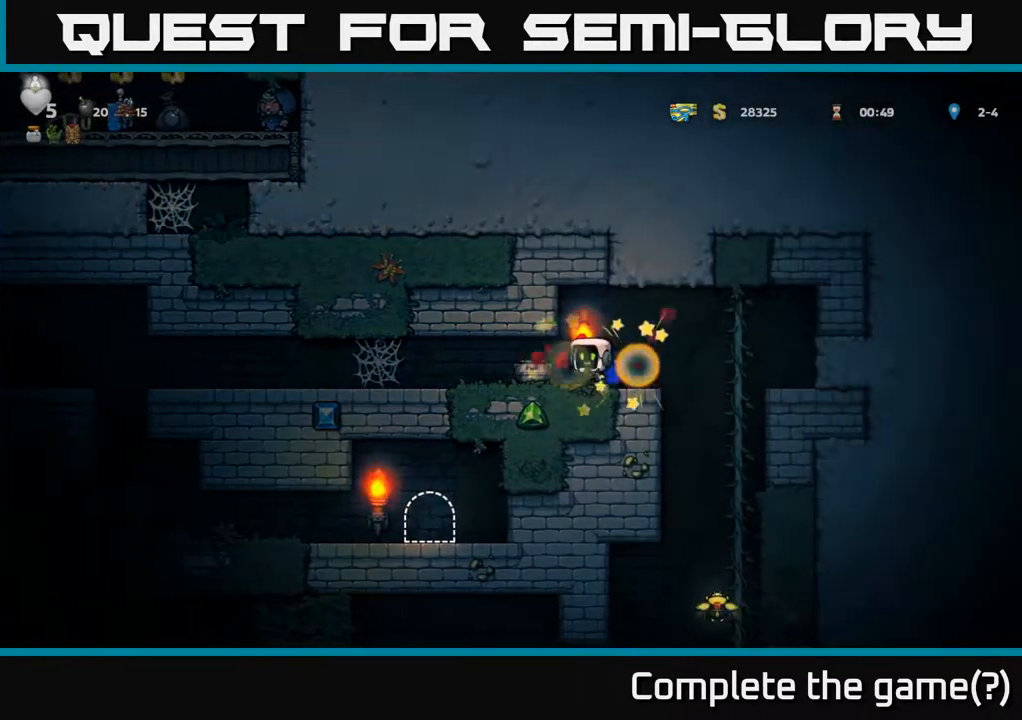
{"buttons": ["X", "DPAD_DOWN"], "left_stick": "center", "right_stick": "center", "events": [[17, "DPAD_LEFT", "up"], [333, "DPAD_LEFT", "down"], [450, "DPAD_DOWN", "down"], [450, "DPAD_LEFT", "up"], [500, "X", "down"]]}
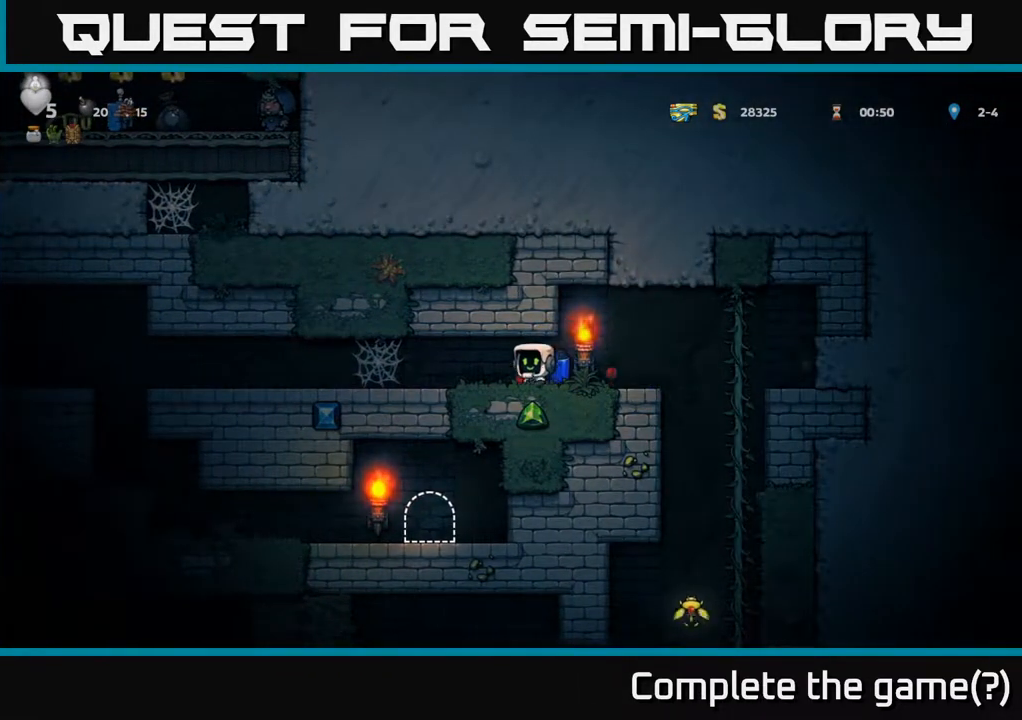
{"buttons": [], "left_stick": "center", "right_stick": "center", "events": [[83, "DPAD_DOWN", "up"], [133, "DPAD_RIGHT", "down"], [133, "X", "up"], [283, "X", "down"], [300, "DPAD_RIGHT", "up"], [367, "X", "up"]]}
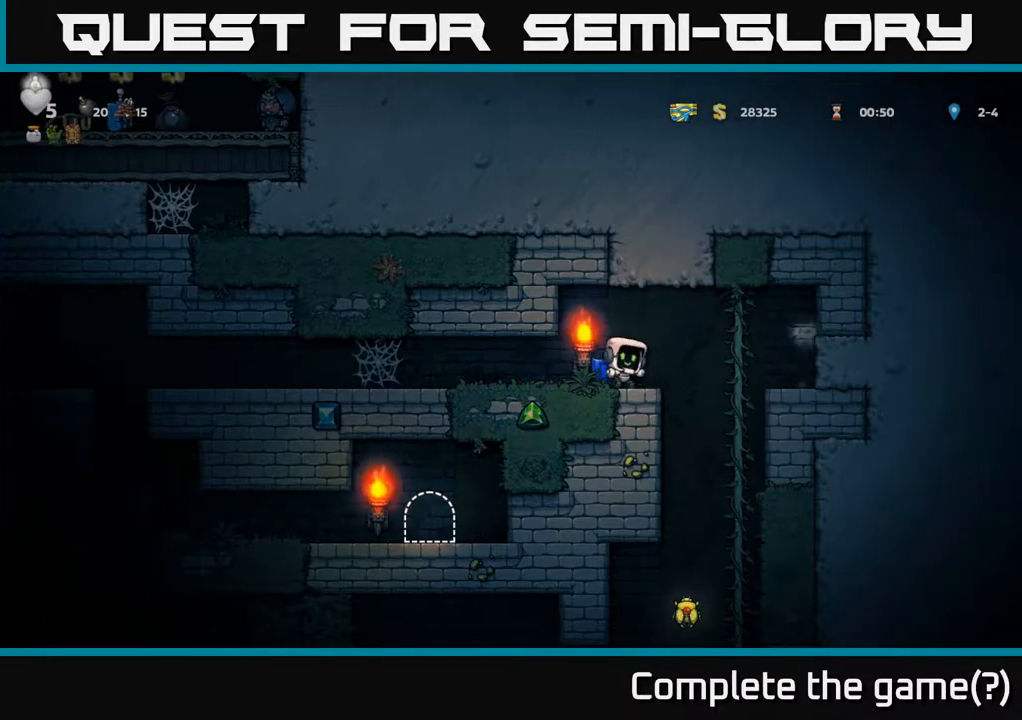
{"buttons": ["DPAD_RIGHT"], "left_stick": "center", "right_stick": "center", "events": [[267, "DPAD_RIGHT", "down"], [317, "A", "down"], [383, "A", "up"]]}
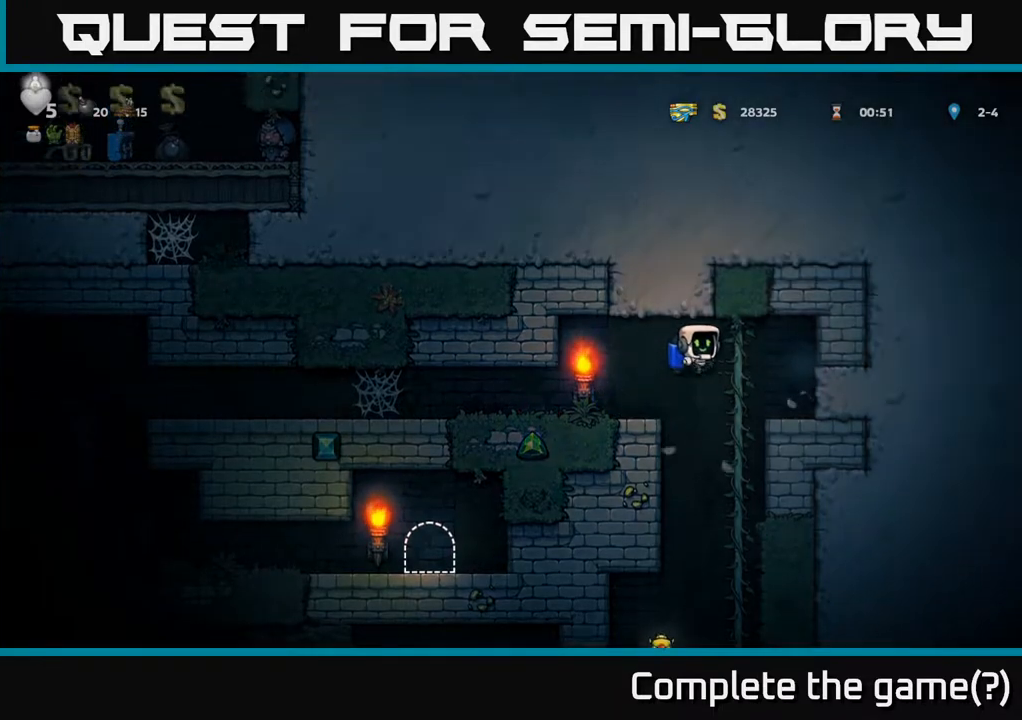
{"buttons": ["DPAD_UP"], "left_stick": "center", "right_stick": "center", "events": [[33, "DPAD_RIGHT", "up"], [83, "DPAD_LEFT", "down"], [217, "DPAD_LEFT", "up"], [217, "DPAD_UP", "down"], [267, "DPAD_RIGHT", "down"], [383, "DPAD_UP", "up"], [400, "DPAD_UP", "down"], [433, "DPAD_RIGHT", "up"]]}
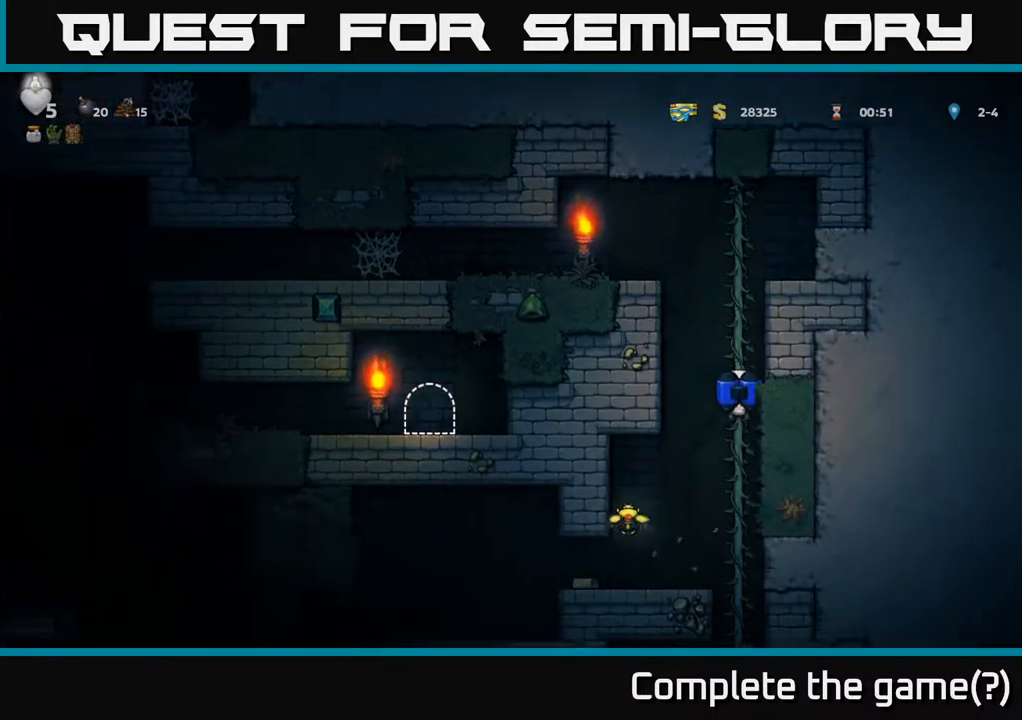
{"buttons": ["DPAD_LEFT"], "left_stick": "center", "right_stick": "center", "events": [[67, "DPAD_UP", "up"], [133, "DPAD_DOWN", "down"], [233, "DPAD_DOWN", "up"], [267, "A", "down"], [350, "A", "up"], [350, "DPAD_LEFT", "down"]]}
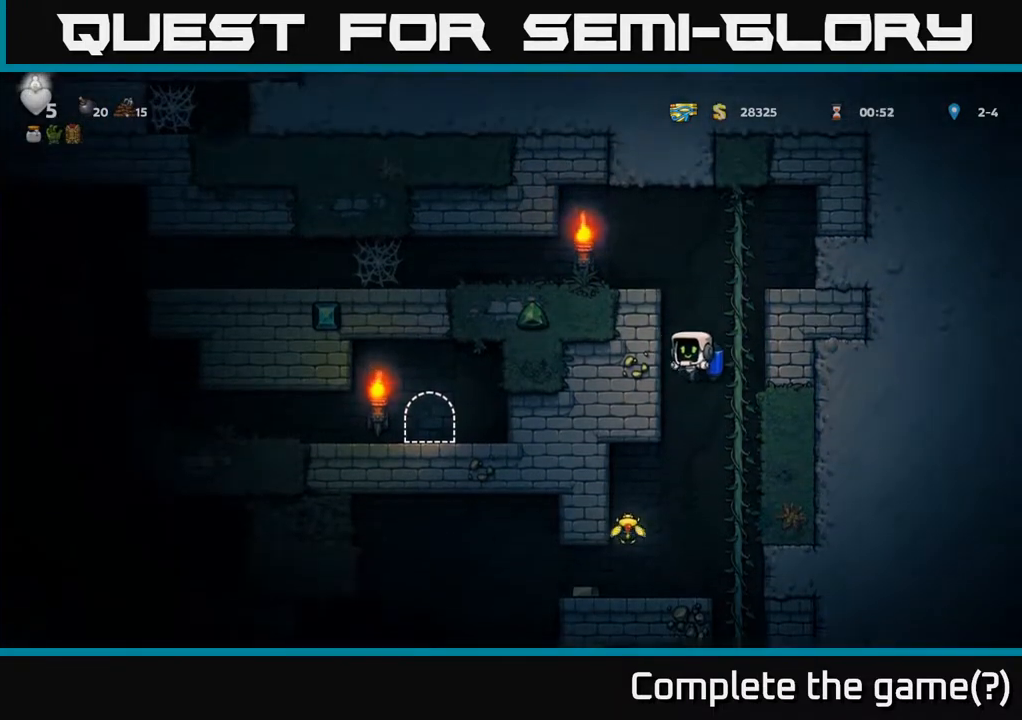
{"buttons": ["DPAD_LEFT"], "left_stick": "center", "right_stick": "center", "events": [[50, "DPAD_LEFT", "up"], [483, "DPAD_LEFT", "down"]]}
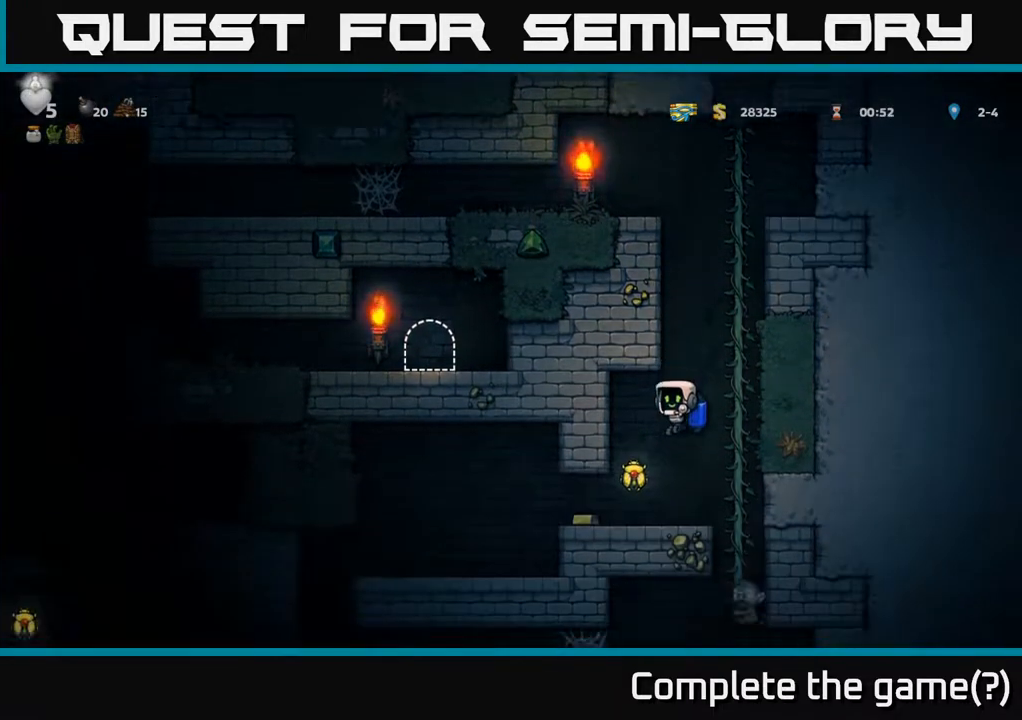
{"buttons": [], "left_stick": "center", "right_stick": "center", "events": [[233, "DPAD_LEFT", "up"], [367, "DPAD_RIGHT", "down"], [450, "DPAD_RIGHT", "up"]]}
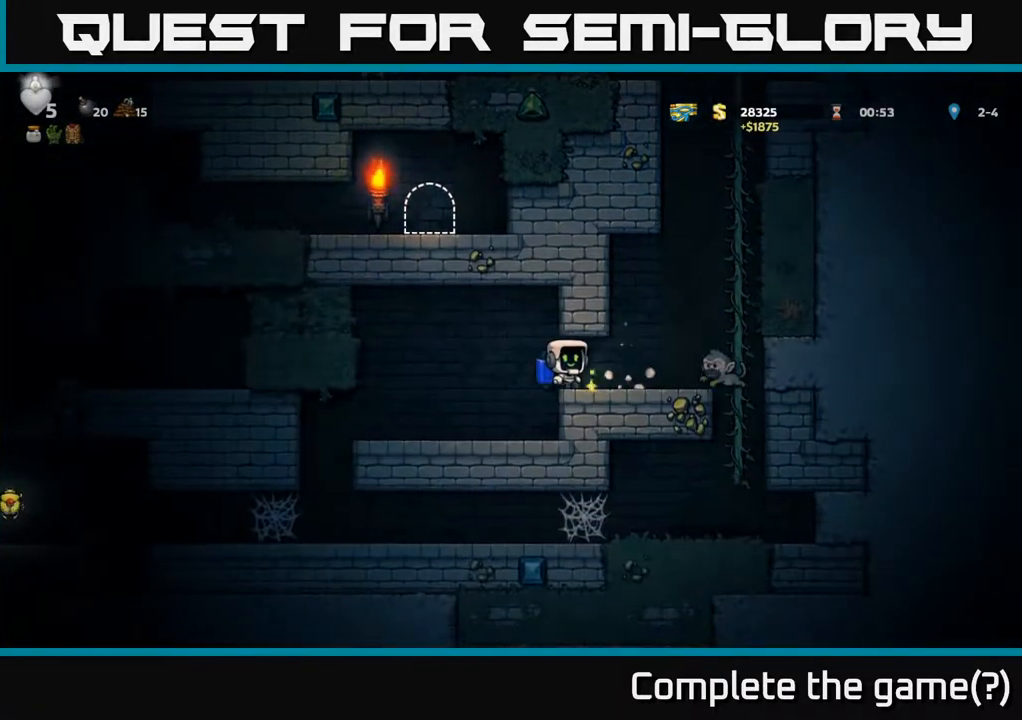
{"buttons": [], "left_stick": "center", "right_stick": "center", "events": [[150, "DPAD_RIGHT", "down"], [500, "DPAD_RIGHT", "up"]]}
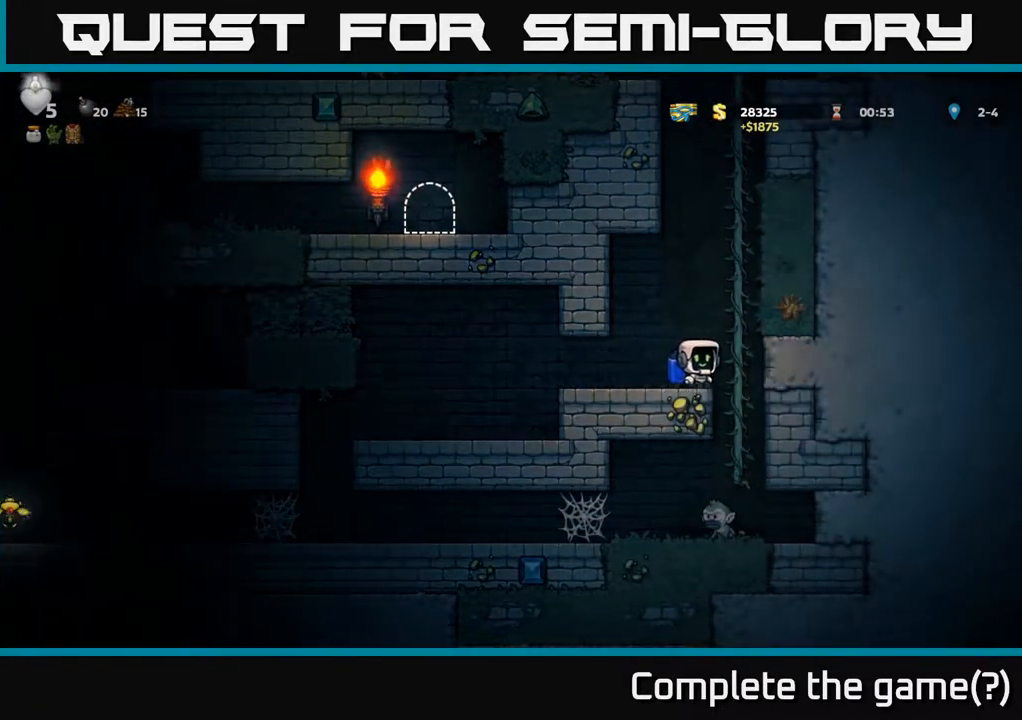
{"buttons": [], "left_stick": "center", "right_stick": "center", "events": []}
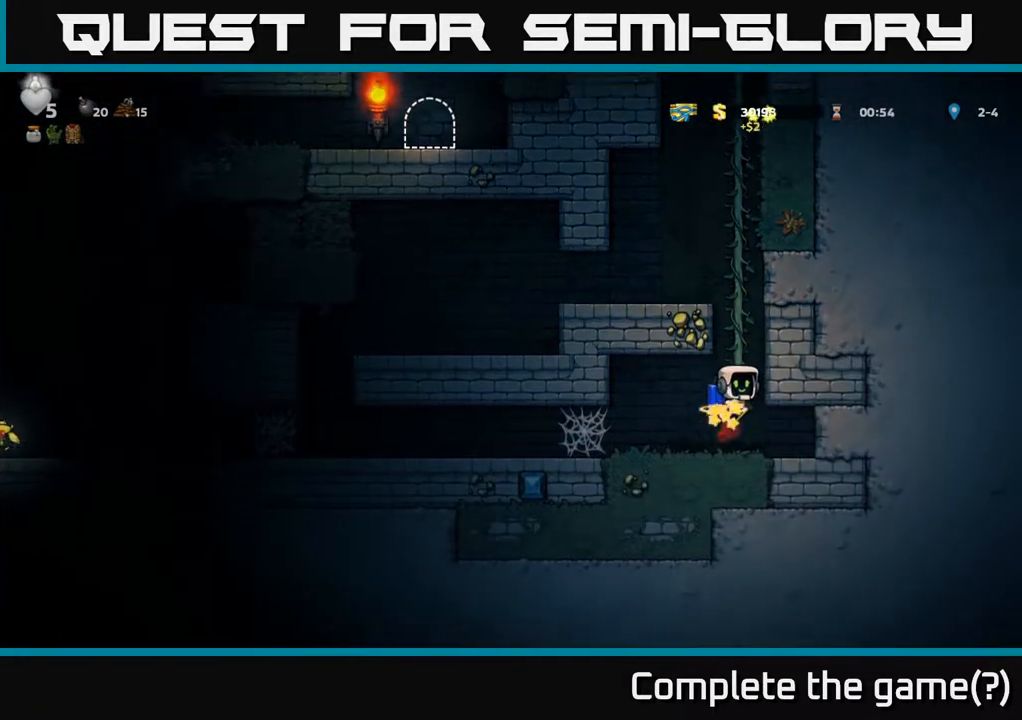
{"buttons": ["DPAD_LEFT"], "left_stick": "center", "right_stick": "center", "events": [[50, "A", "down"], [150, "A", "up"], [217, "A", "down"], [350, "A", "up"], [350, "DPAD_LEFT", "down"]]}
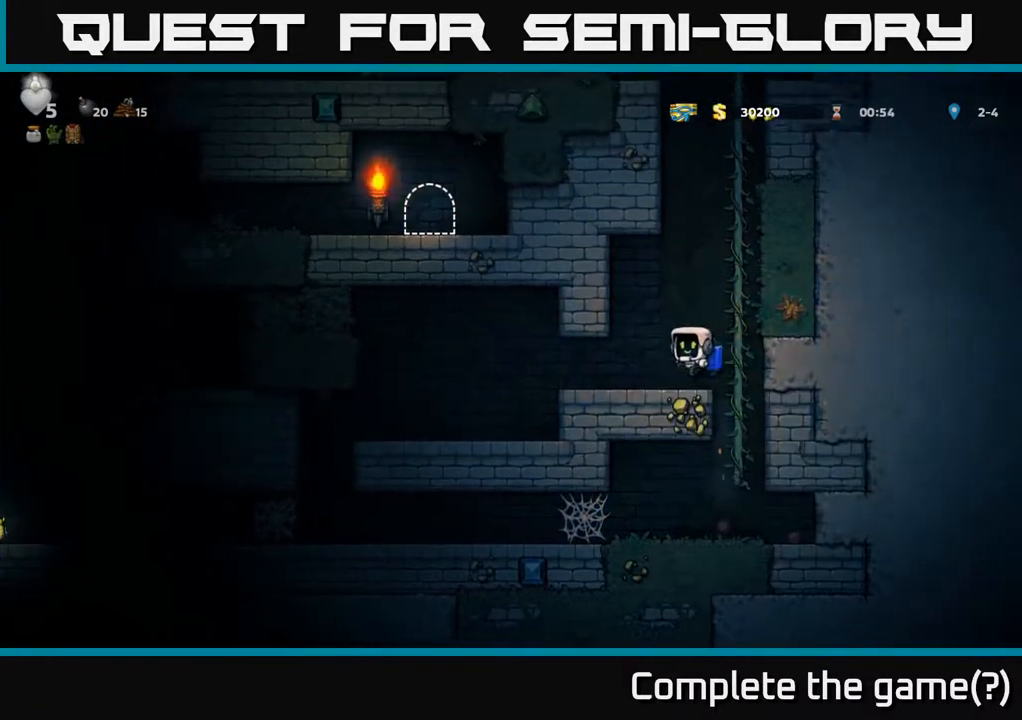
{"buttons": ["DPAD_LEFT"], "left_stick": "center", "right_stick": "center", "events": [[117, "DPAD_LEFT", "up"], [267, "DPAD_LEFT", "down"]]}
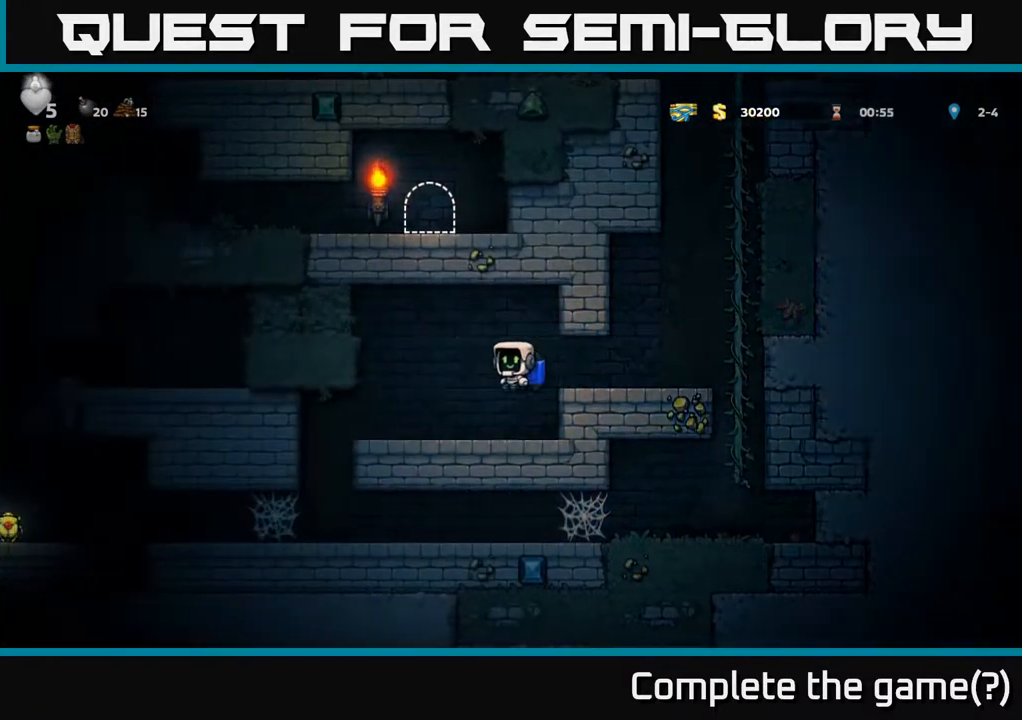
{"buttons": [], "left_stick": "center", "right_stick": "center", "events": [[417, "DPAD_LEFT", "up"]]}
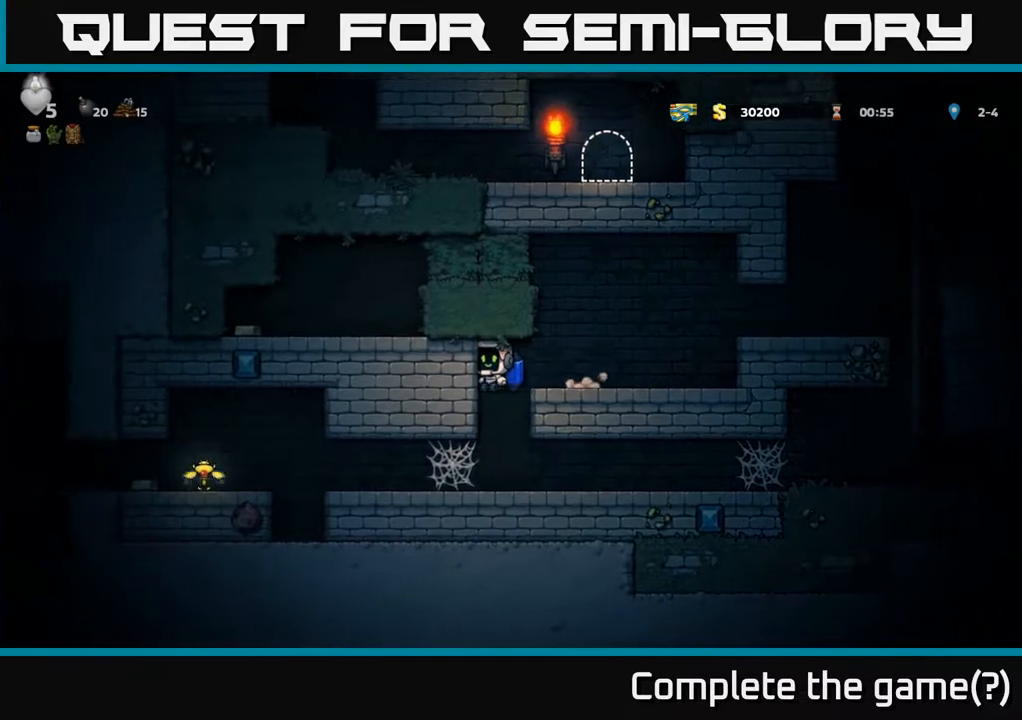
{"buttons": ["DPAD_LEFT"], "left_stick": "center", "right_stick": "center", "events": [[233, "DPAD_LEFT", "down"]]}
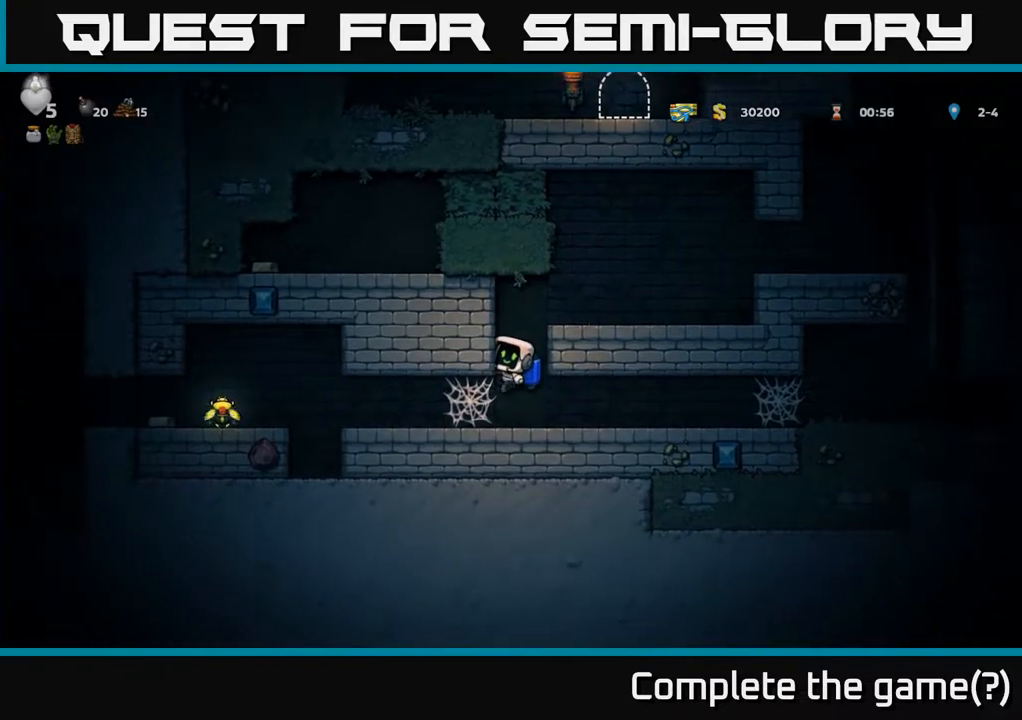
{"buttons": ["DPAD_LEFT"], "left_stick": "center", "right_stick": "center", "events": [[83, "DPAD_LEFT", "up"], [367, "DPAD_LEFT", "down"]]}
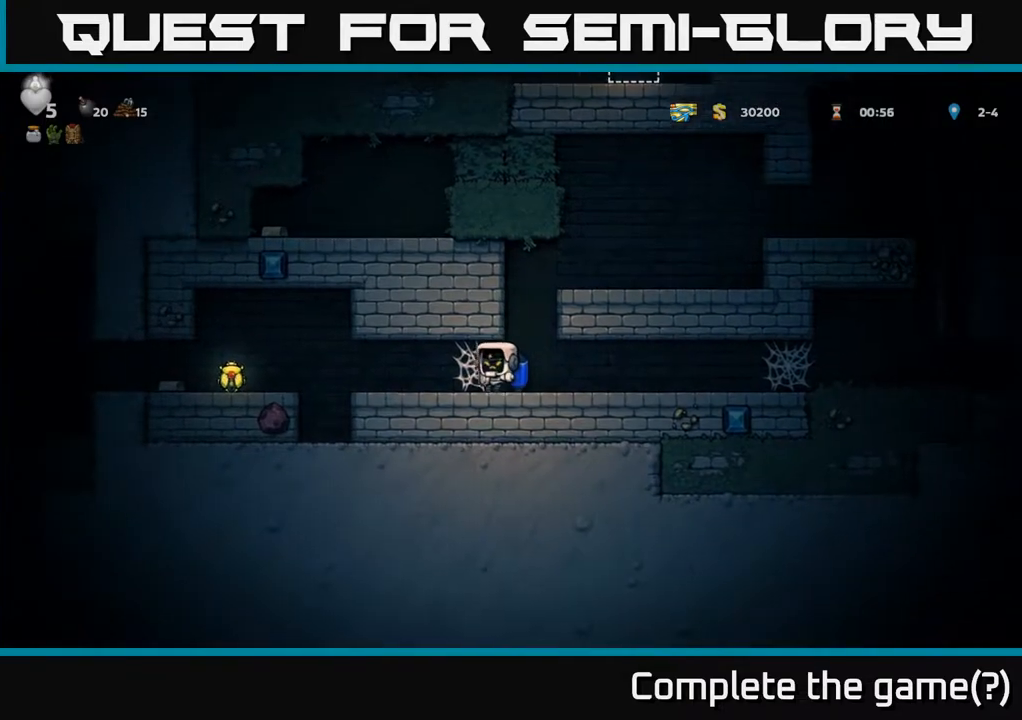
{"buttons": ["DPAD_LEFT"], "left_stick": "center", "right_stick": "center", "events": [[100, "A", "down"], [183, "A", "up"], [267, "A", "down"], [350, "A", "up"]]}
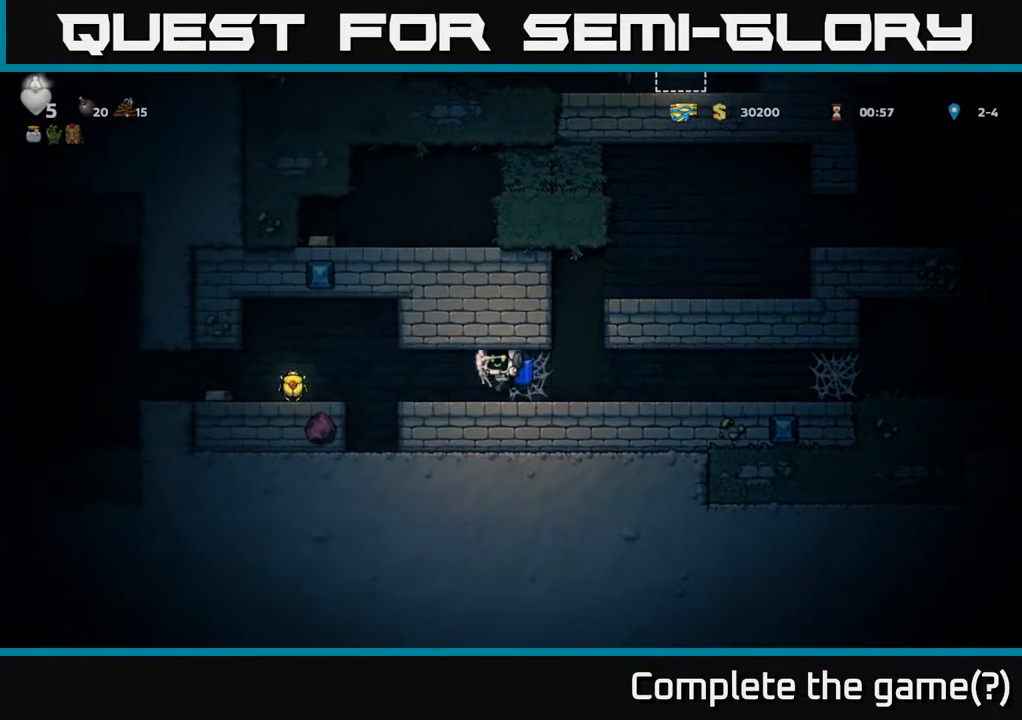
{"buttons": ["DPAD_LEFT"], "left_stick": "center", "right_stick": "center", "events": []}
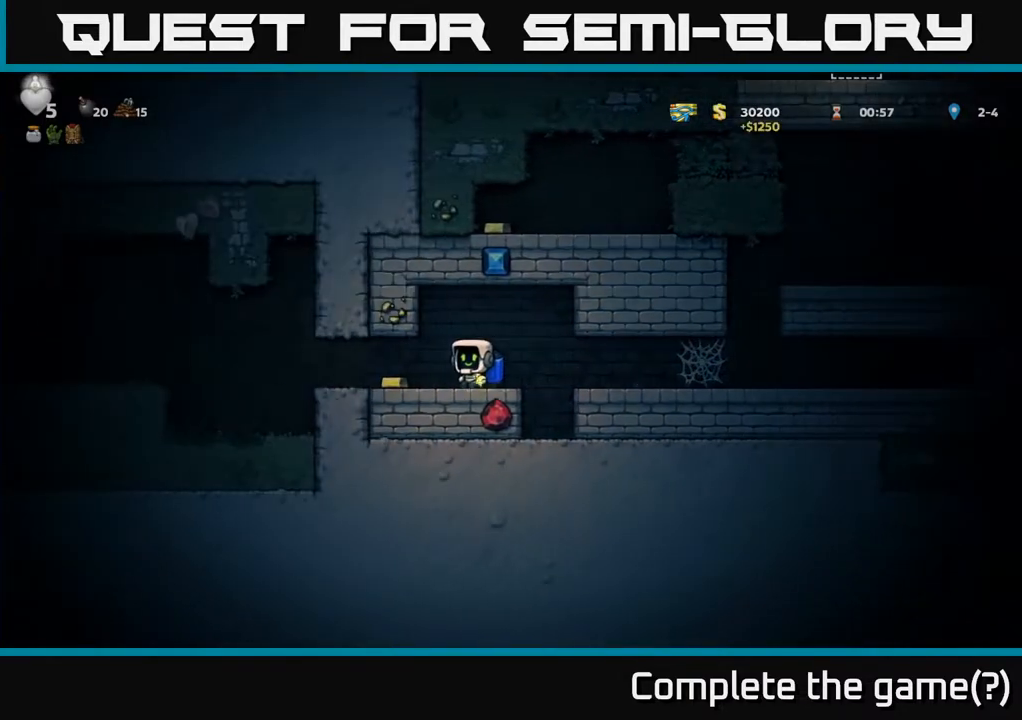
{"buttons": ["DPAD_LEFT"], "left_stick": "center", "right_stick": "center", "events": [[383, "A", "down"], [500, "A", "up"]]}
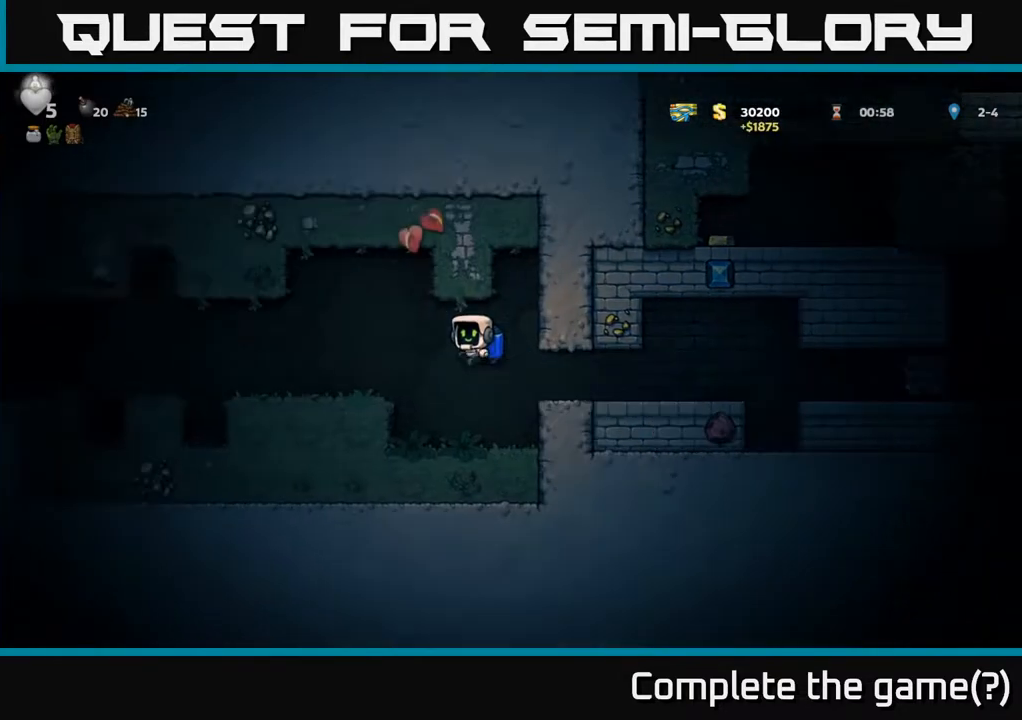
{"buttons": ["A", "DPAD_LEFT"], "left_stick": "center", "right_stick": "center", "events": [[467, "A", "down"]]}
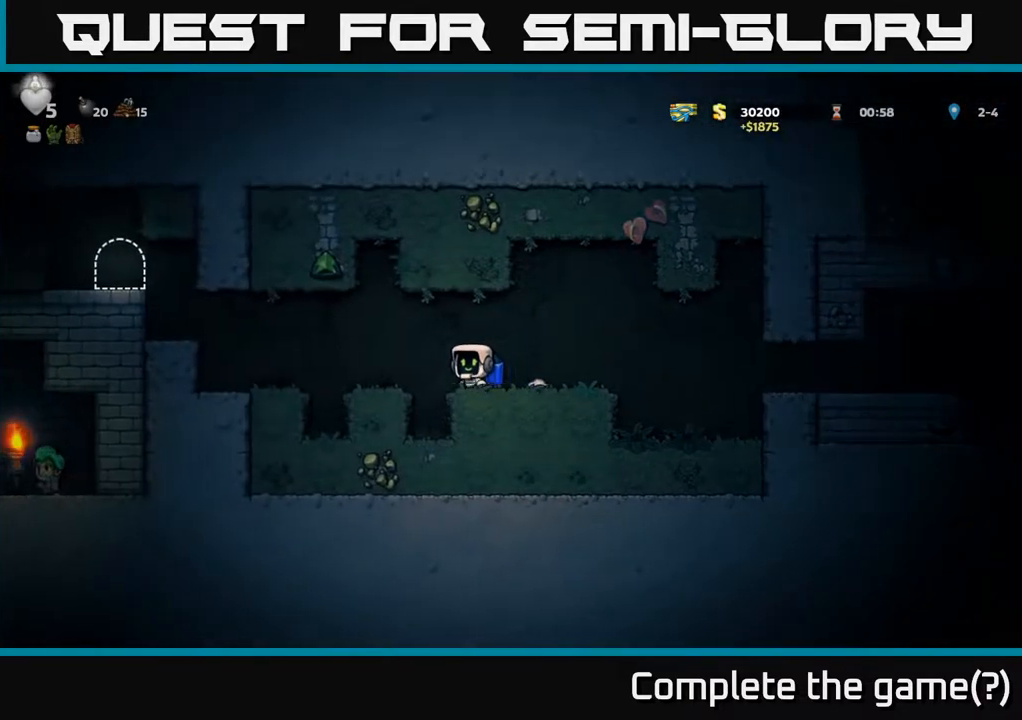
{"buttons": ["DPAD_LEFT"], "left_stick": "center", "right_stick": "center", "events": [[67, "A", "up"], [350, "A", "down"], [450, "A", "up"]]}
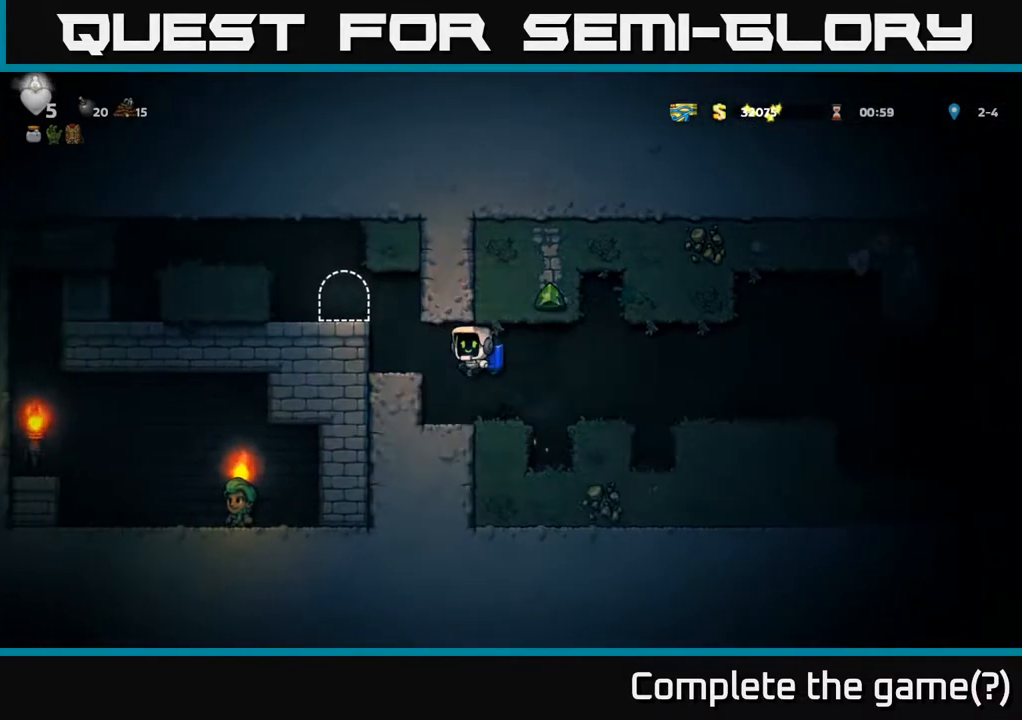
{"buttons": ["A", "DPAD_LEFT"], "left_stick": "center", "right_stick": "center", "events": [[33, "A", "down"], [150, "A", "up"], [217, "A", "down"], [383, "A", "up"], [467, "A", "down"]]}
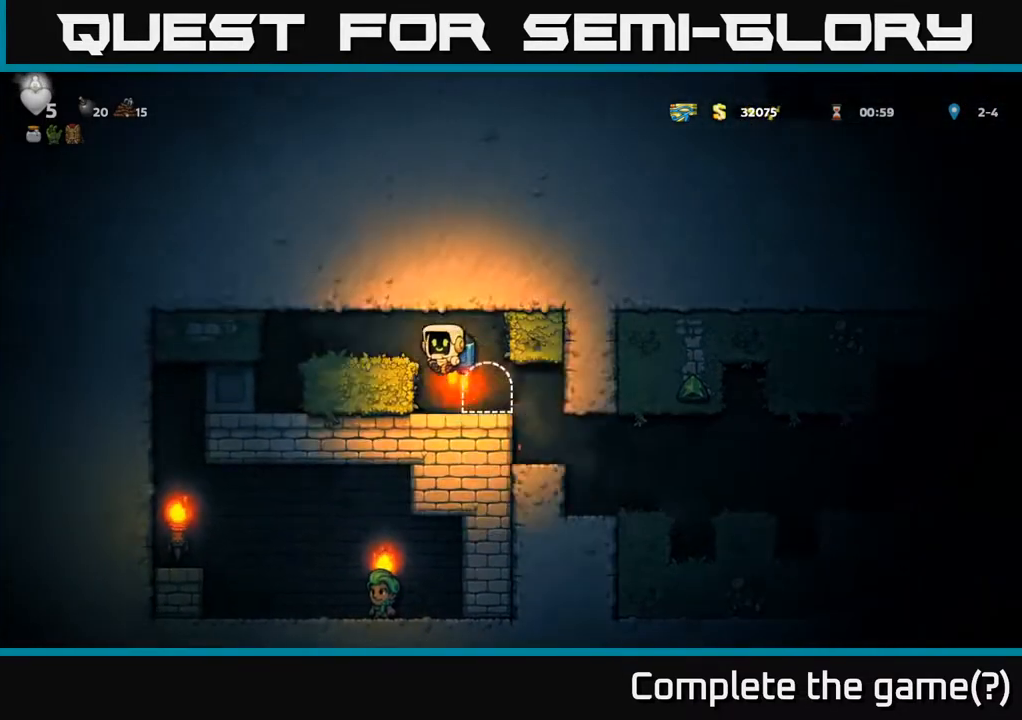
{"buttons": [], "left_stick": "center", "right_stick": "center", "events": [[117, "A", "up"], [367, "DPAD_LEFT", "up"]]}
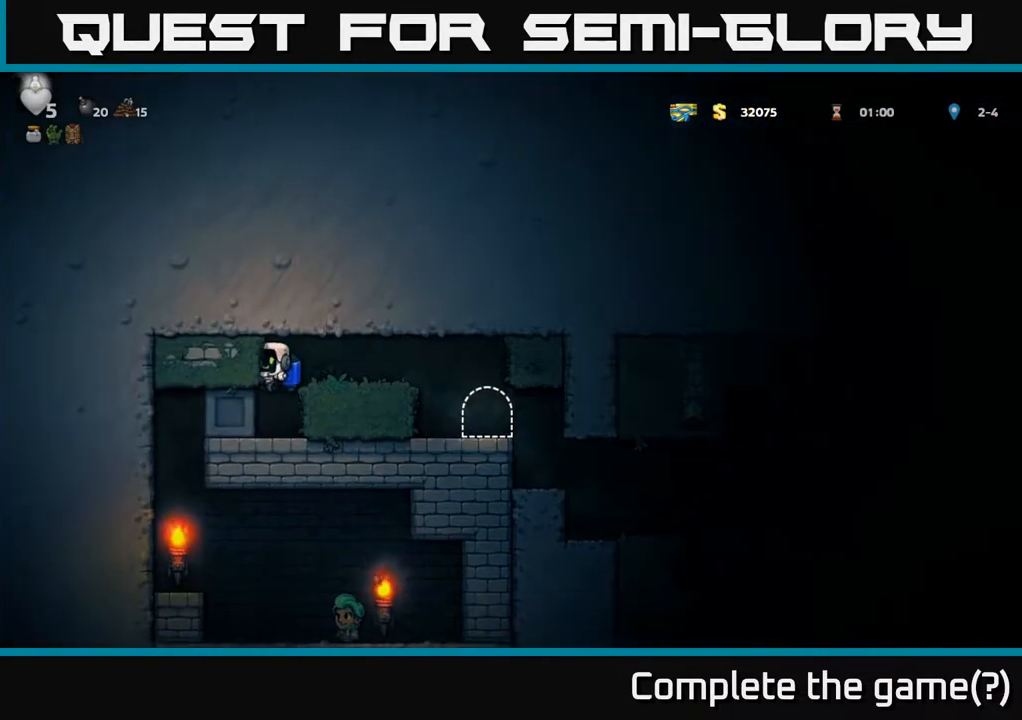
{"buttons": [], "left_stick": "center", "right_stick": "center", "events": [[117, "DPAD_LEFT", "down"], [250, "DPAD_LEFT", "up"], [317, "DPAD_LEFT", "down"], [467, "DPAD_LEFT", "up"]]}
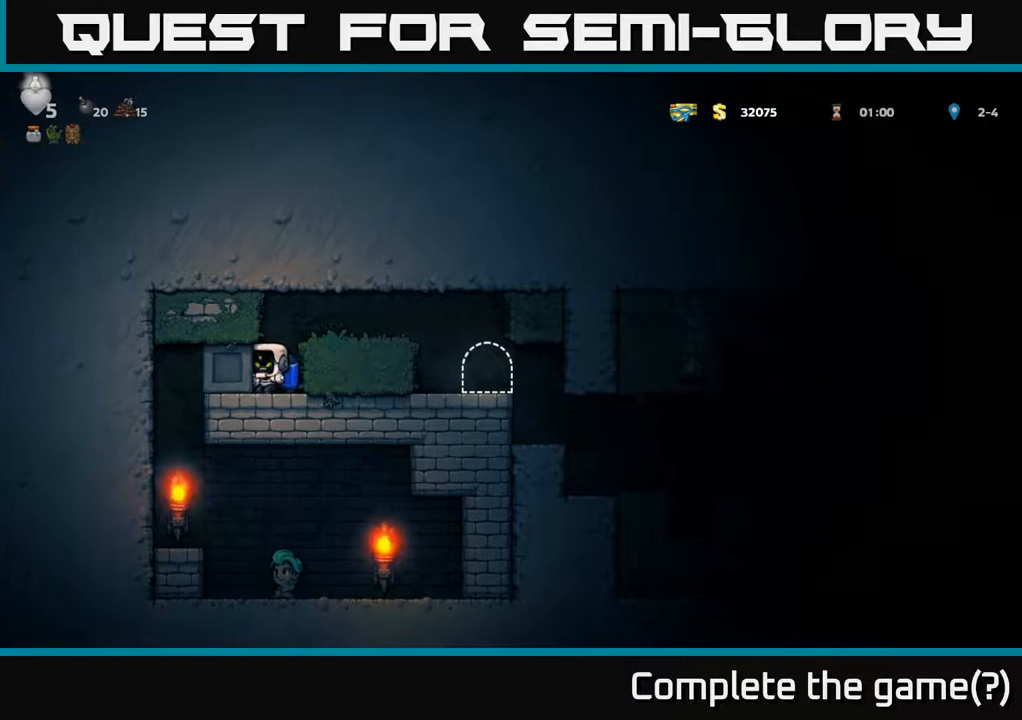
{"buttons": ["DPAD_LEFT"], "left_stick": "center", "right_stick": "center", "events": [[117, "DPAD_LEFT", "down"]]}